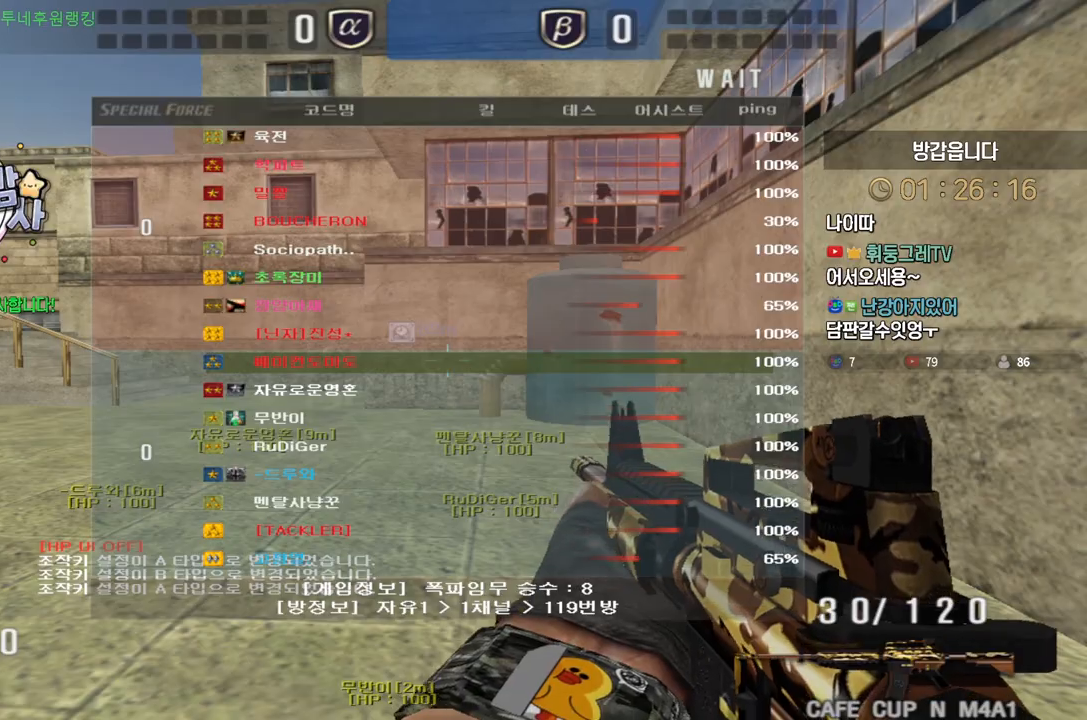
Gameplay with keyboard; each line is a JSON object with the keys held at the frame after it. "events" lists presses ("down") and releases ("up") of "a", "ctrl", "d", "e", "f", "q", "r", "s", "shift", "space", "tab" and "w" between this image and that frame as [ms after this image, input, new state], when the widget could be followed in between. No other keys are recorded. Mouse input is not recorded.
{"keys": ["w"], "events": []}
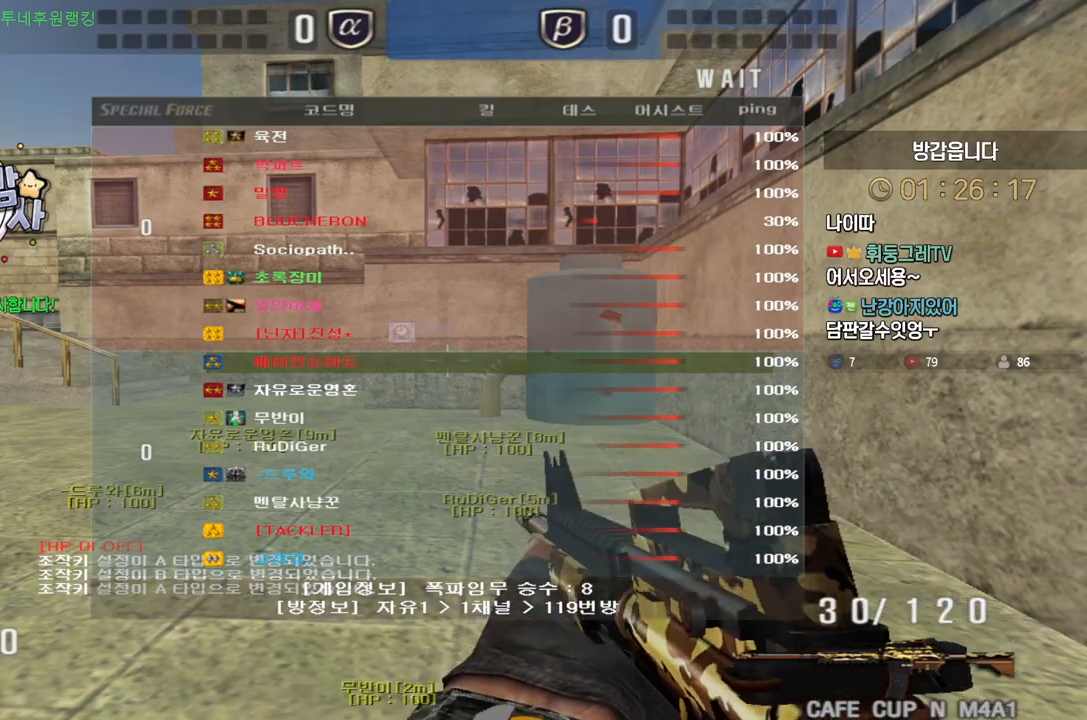
{"keys": ["w"], "events": []}
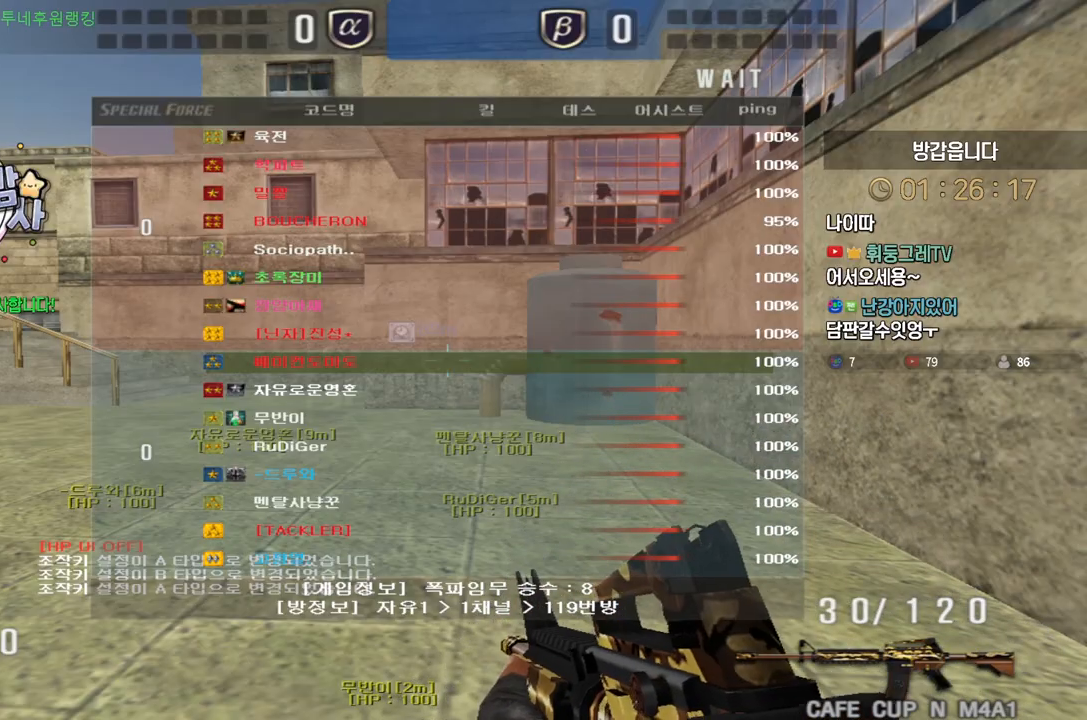
{"keys": ["w"], "events": []}
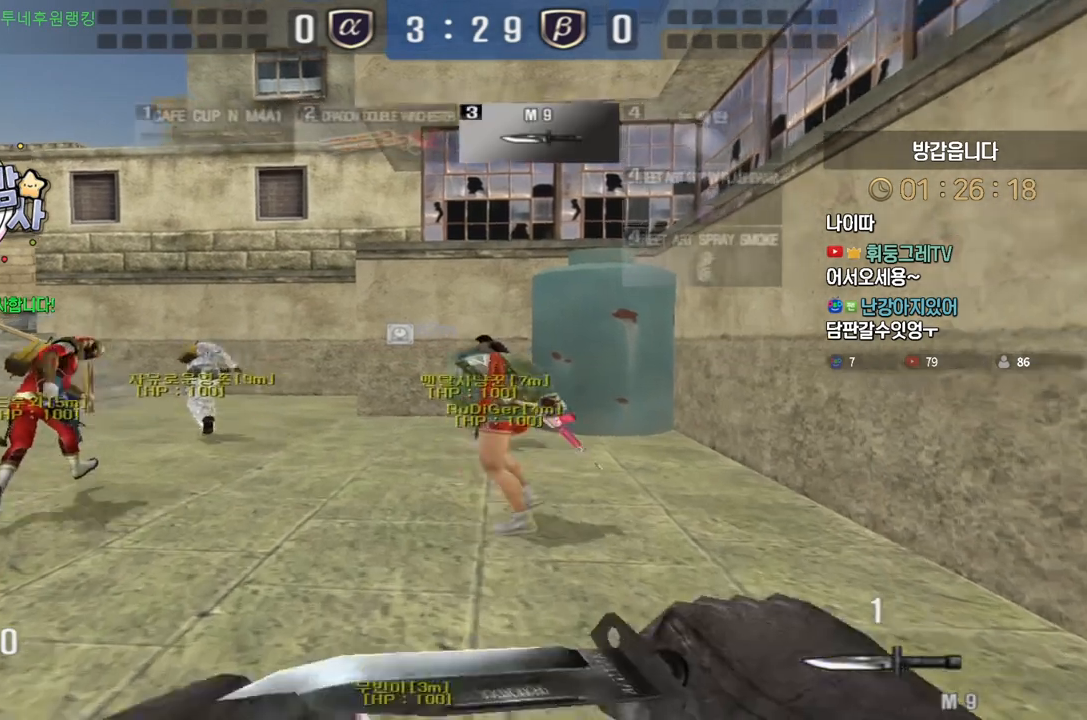
{"keys": ["a", "w"], "events": [[217, "a", "down"]]}
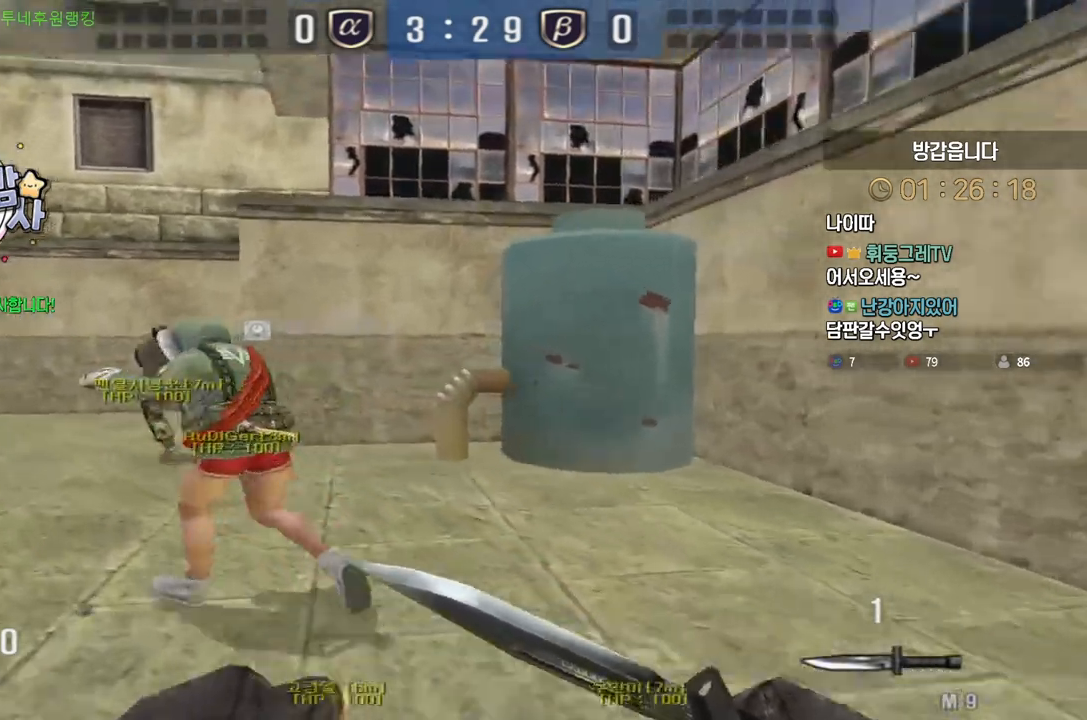
{"keys": ["a", "w"], "events": []}
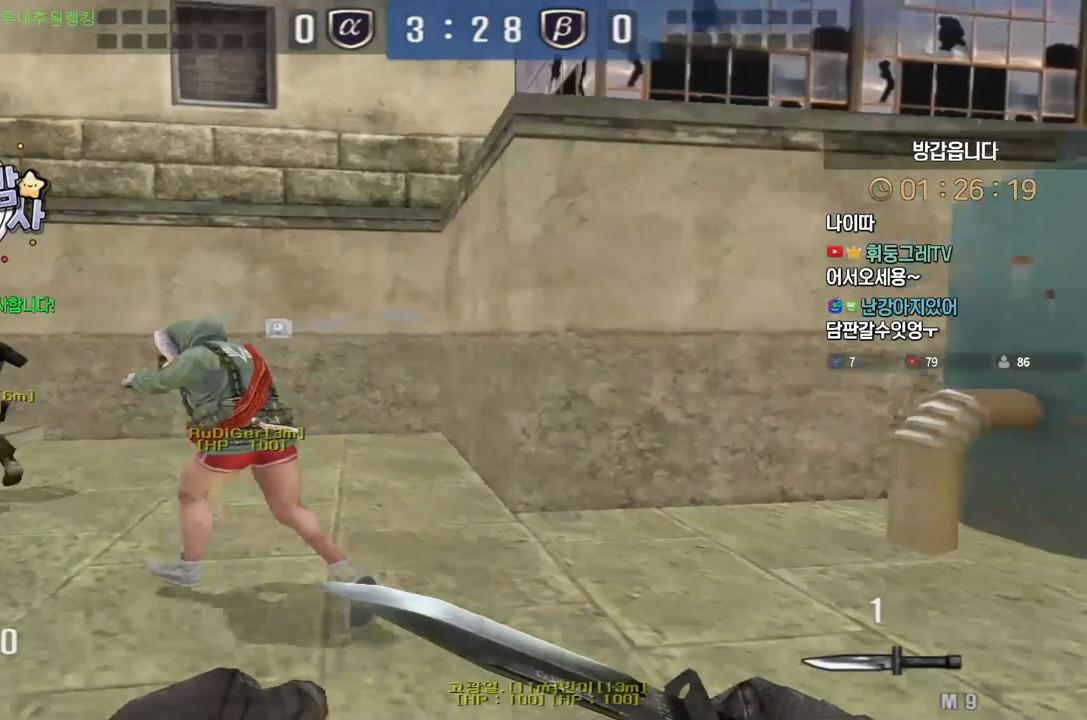
{"keys": ["a", "w"], "events": []}
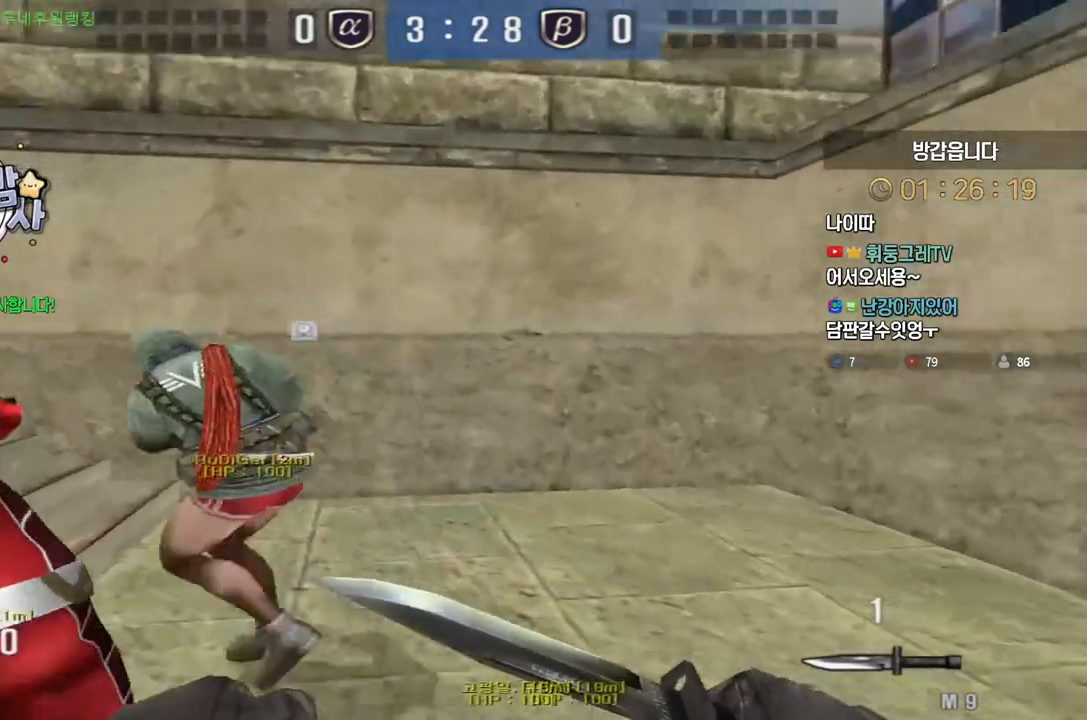
{"keys": ["a", "w"], "events": []}
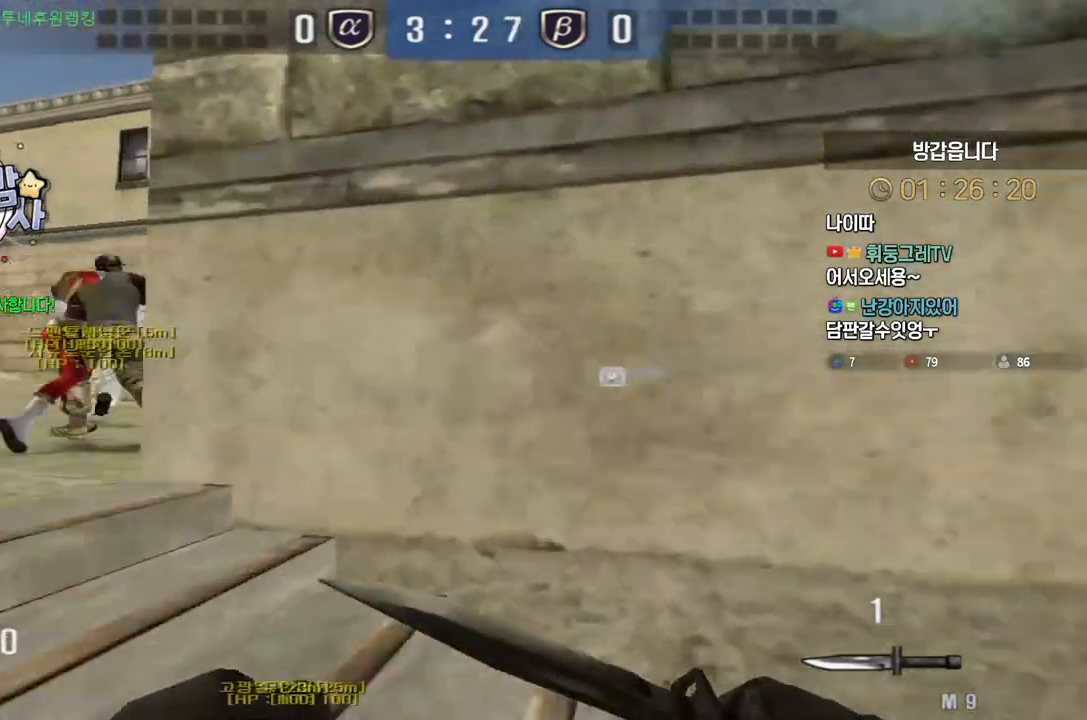
{"keys": ["d", "w"], "events": [[433, "a", "up"], [450, "d", "down"]]}
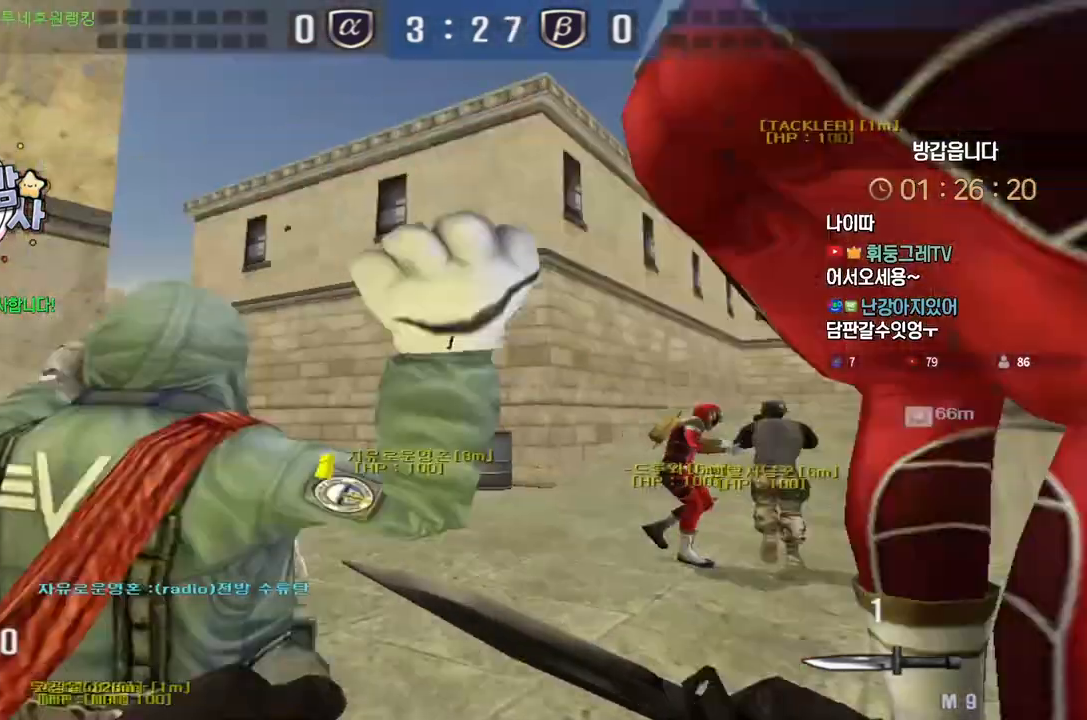
{"keys": ["d", "w"], "events": []}
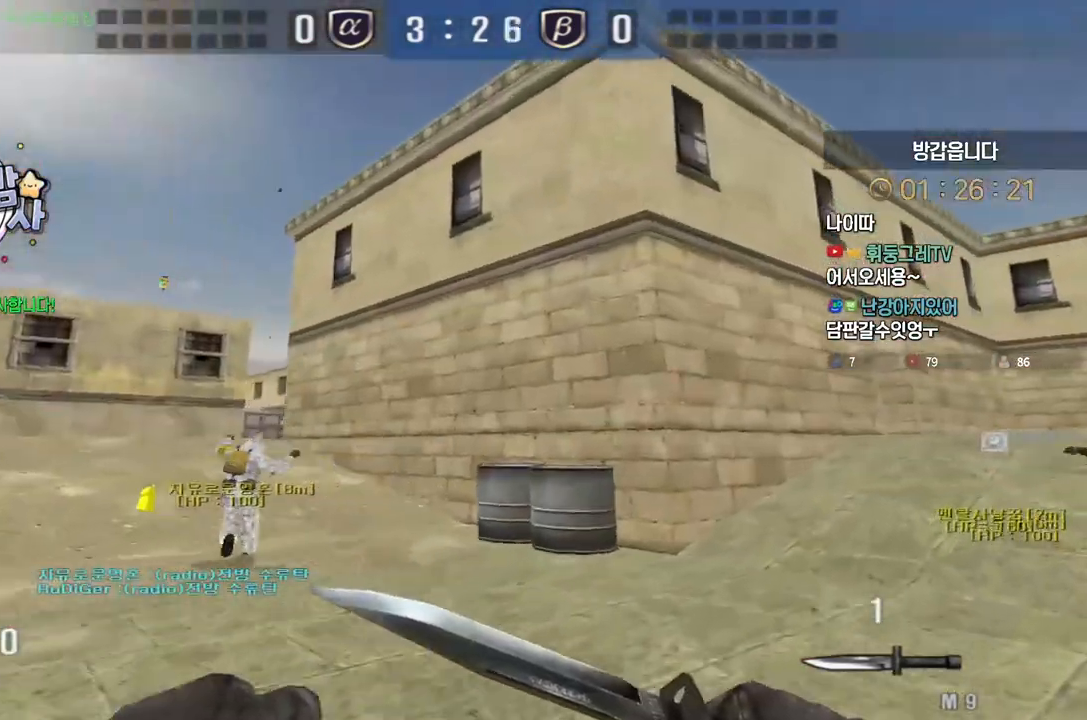
{"keys": ["d", "w"], "events": [[283, "s", "down"], [333, "s", "up"], [367, "shift", "down"], [433, "shift", "up"]]}
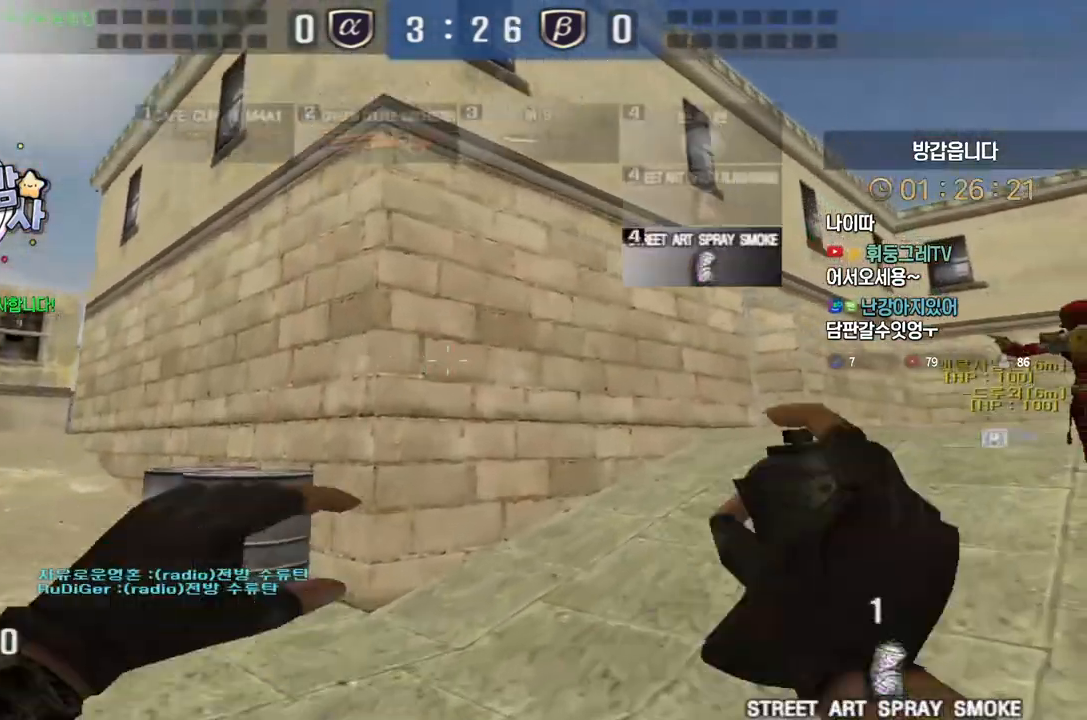
{"keys": ["d", "w"], "events": []}
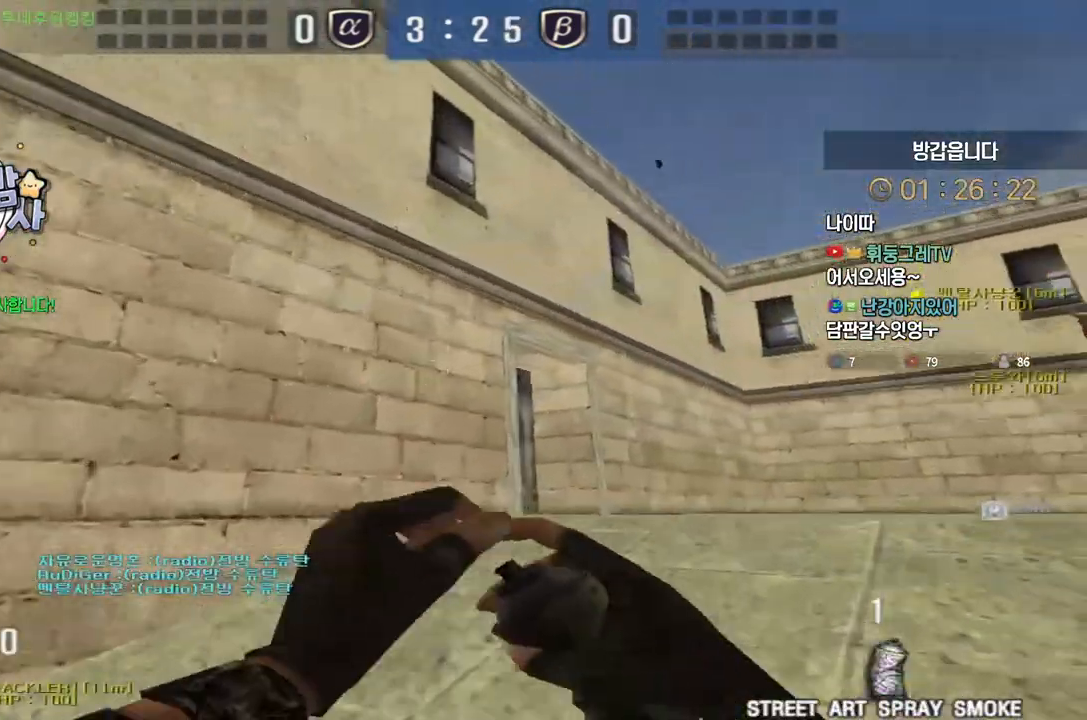
{"keys": ["d", "w"], "events": []}
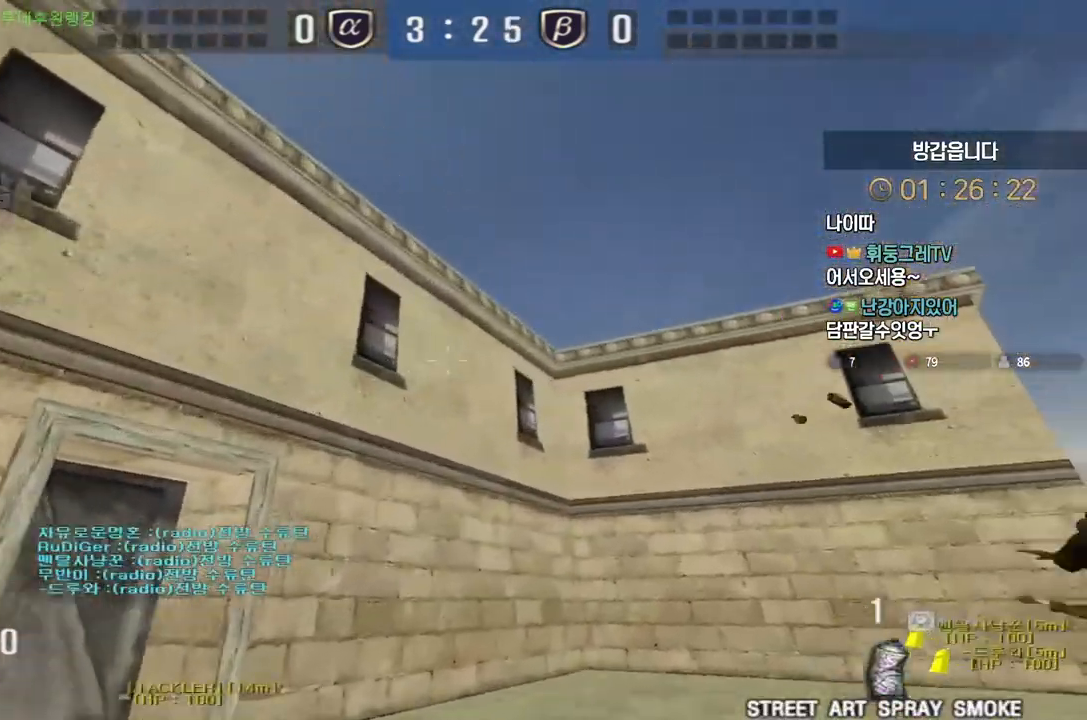
{"keys": ["d", "w"], "events": []}
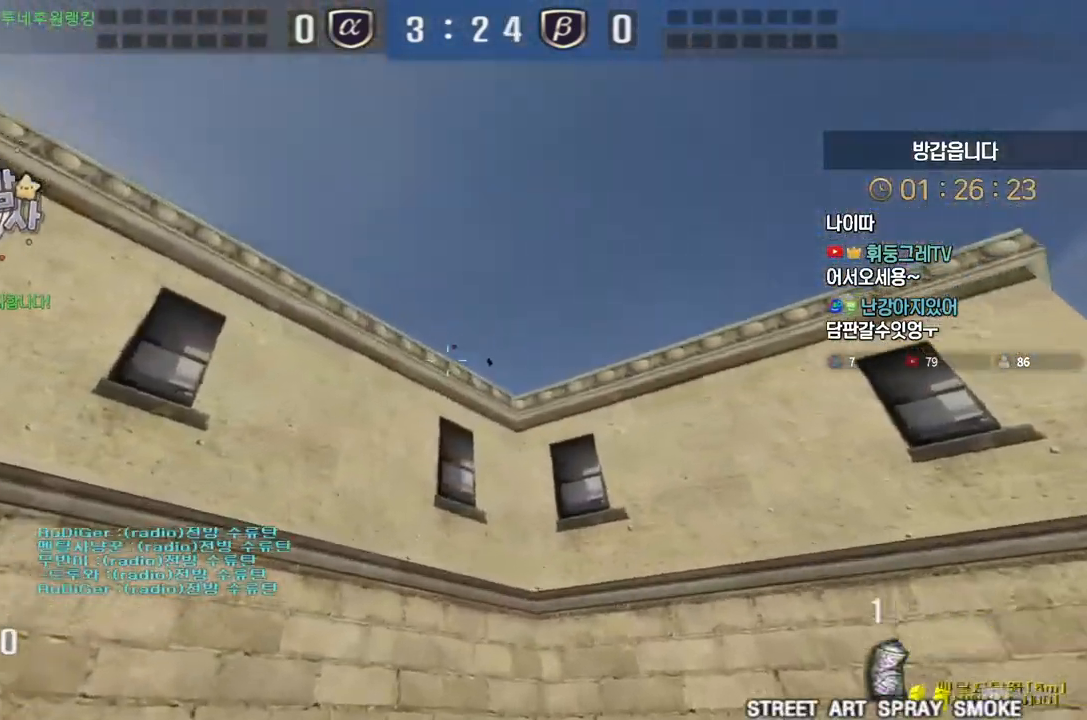
{"keys": ["d", "w"], "events": [[167, "space", "down"], [267, "space", "up"]]}
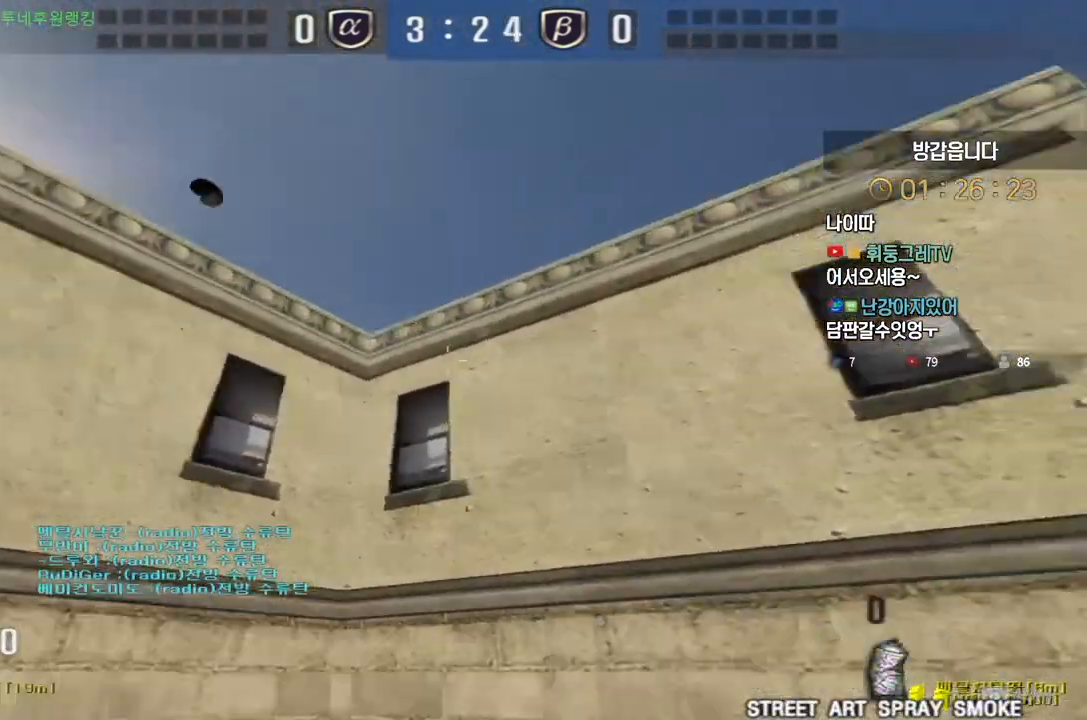
{"keys": ["d", "w"], "events": []}
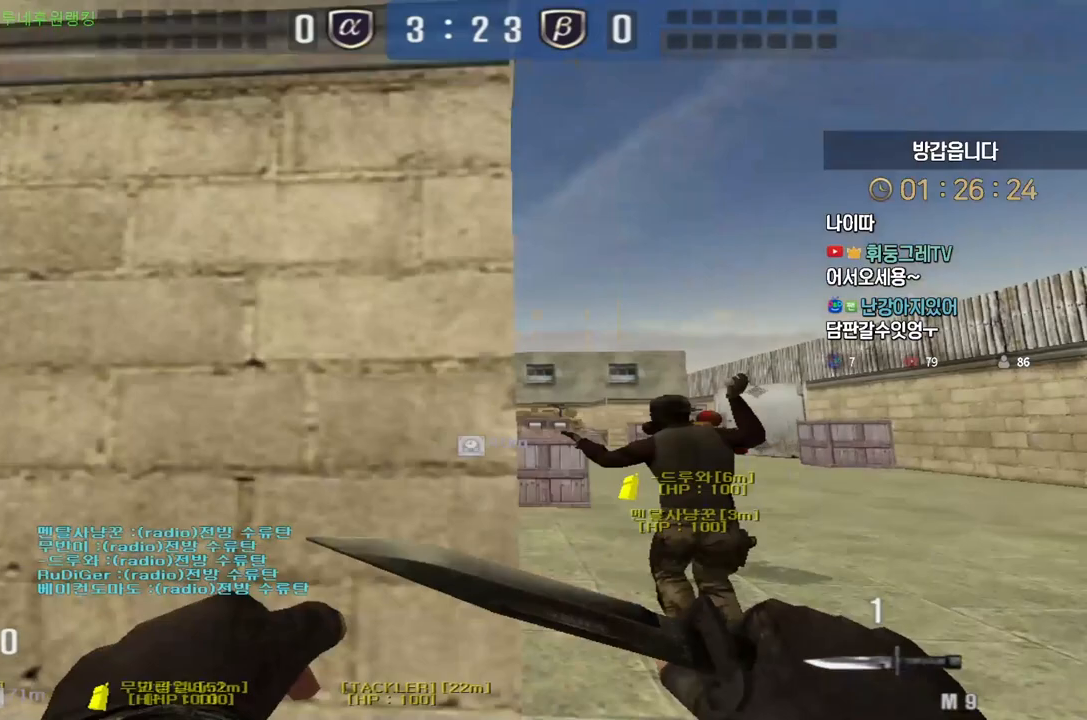
{"keys": ["d", "w"], "events": []}
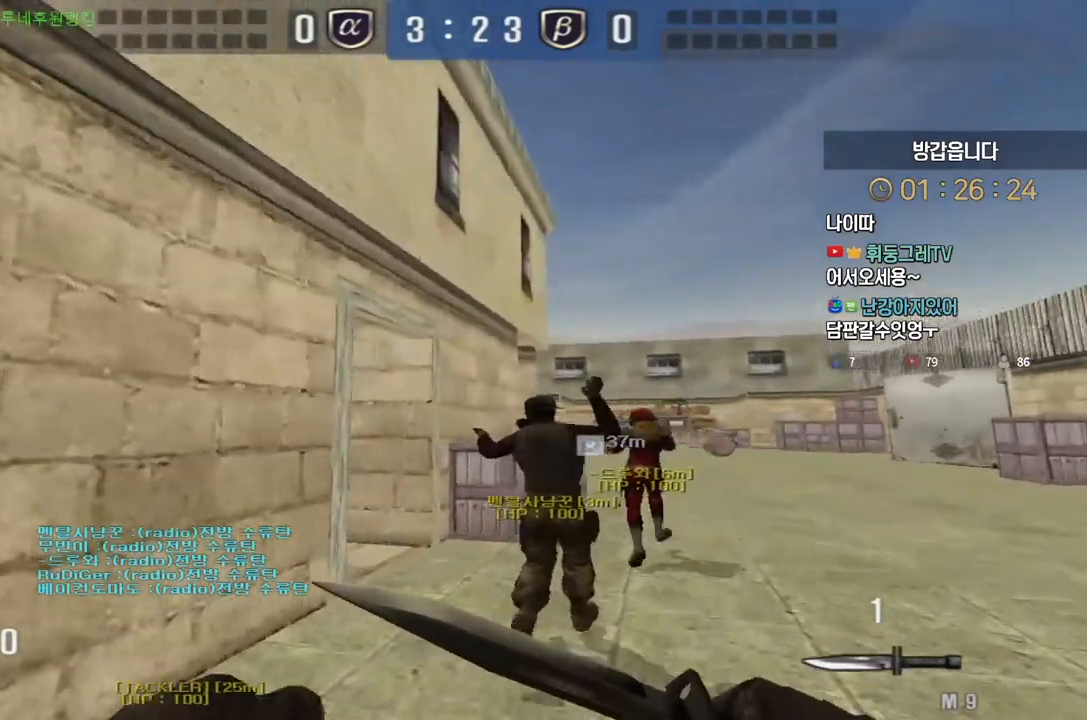
{"keys": ["d", "w"], "events": []}
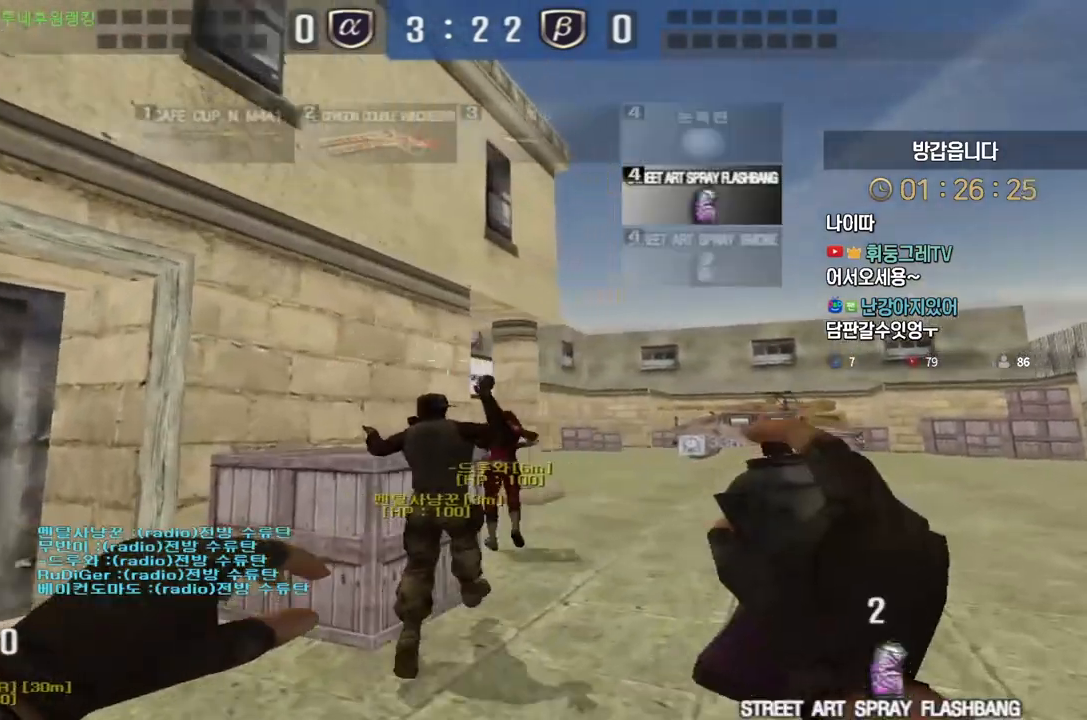
{"keys": ["d", "w"], "events": []}
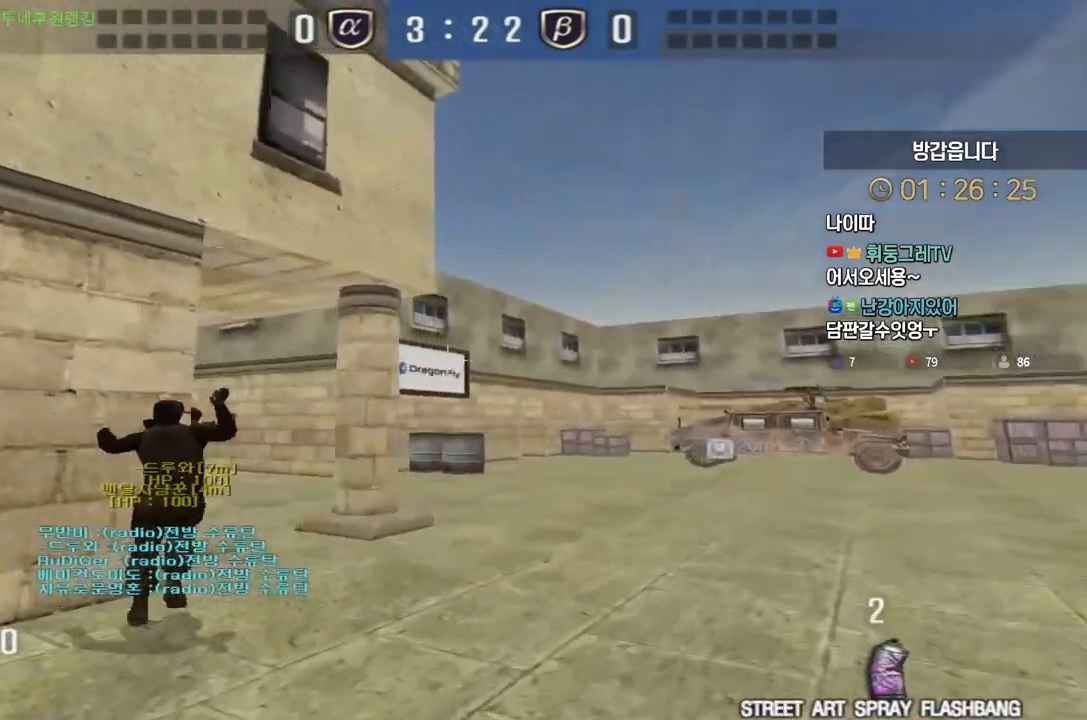
{"keys": []}
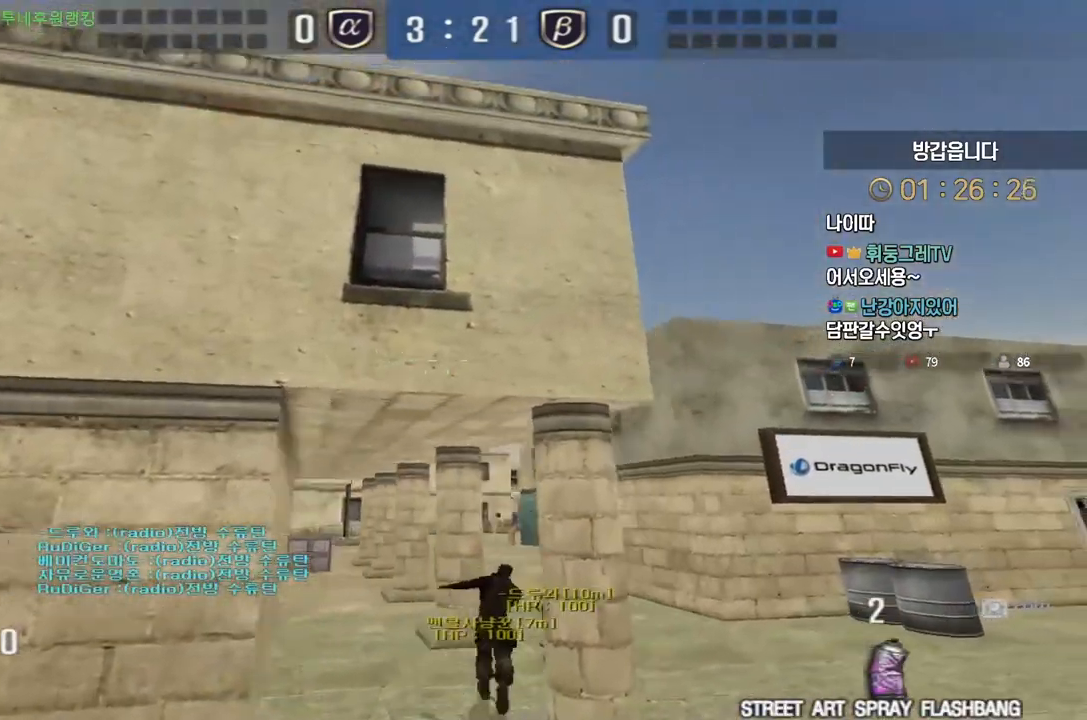
{"keys": [], "events": [[100, "d", "down"], [100, "w", "down"], [450, "space", "down"], [450, "w", "up"], [467, "d", "up"], [500, "space", "up"]]}
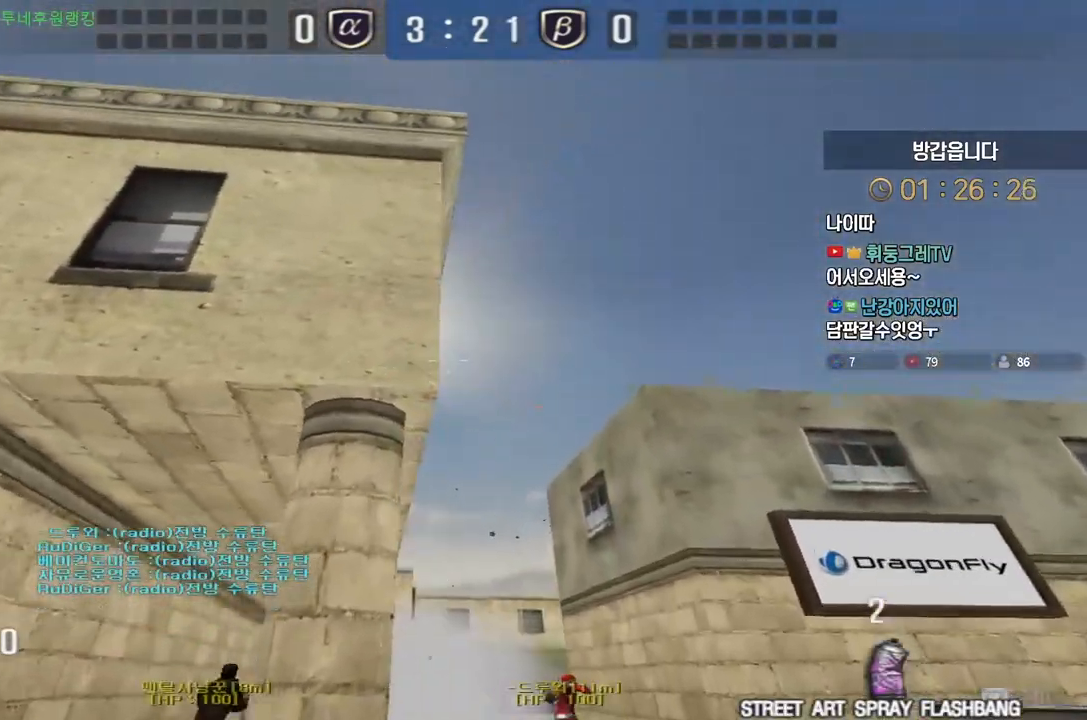
{"keys": ["s", "shift"], "events": [[50, "a", "down"], [50, "s", "down"], [283, "shift", "down"], [483, "a", "up"]]}
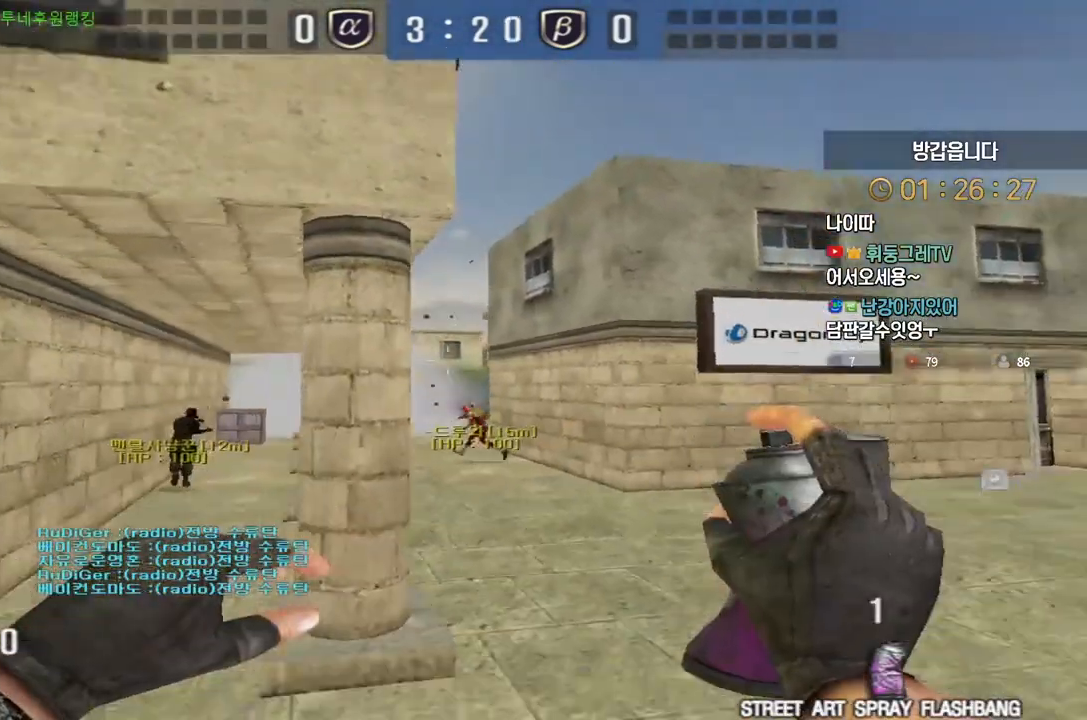
{"keys": ["shift"], "events": [[67, "a", "down"], [133, "a", "up"], [150, "d", "down"], [150, "s", "up"], [200, "s", "down"], [333, "d", "up"], [433, "s", "up"]]}
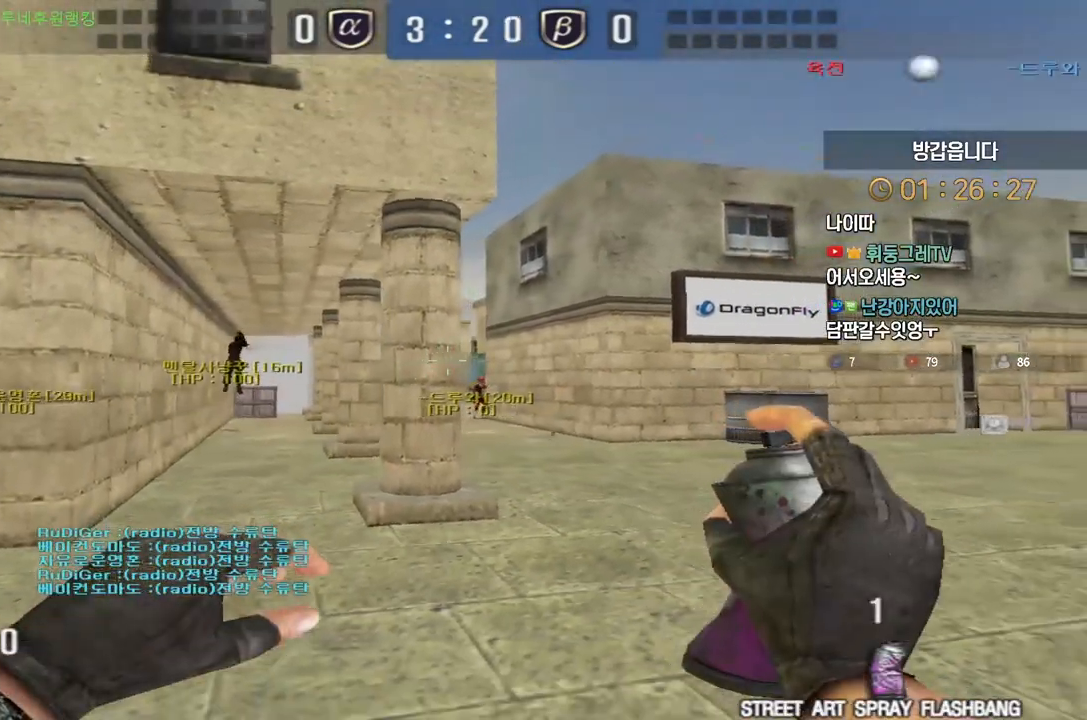
{"keys": ["shift", "w"], "events": [[117, "w", "down"], [433, "d", "down"], [483, "d", "up"]]}
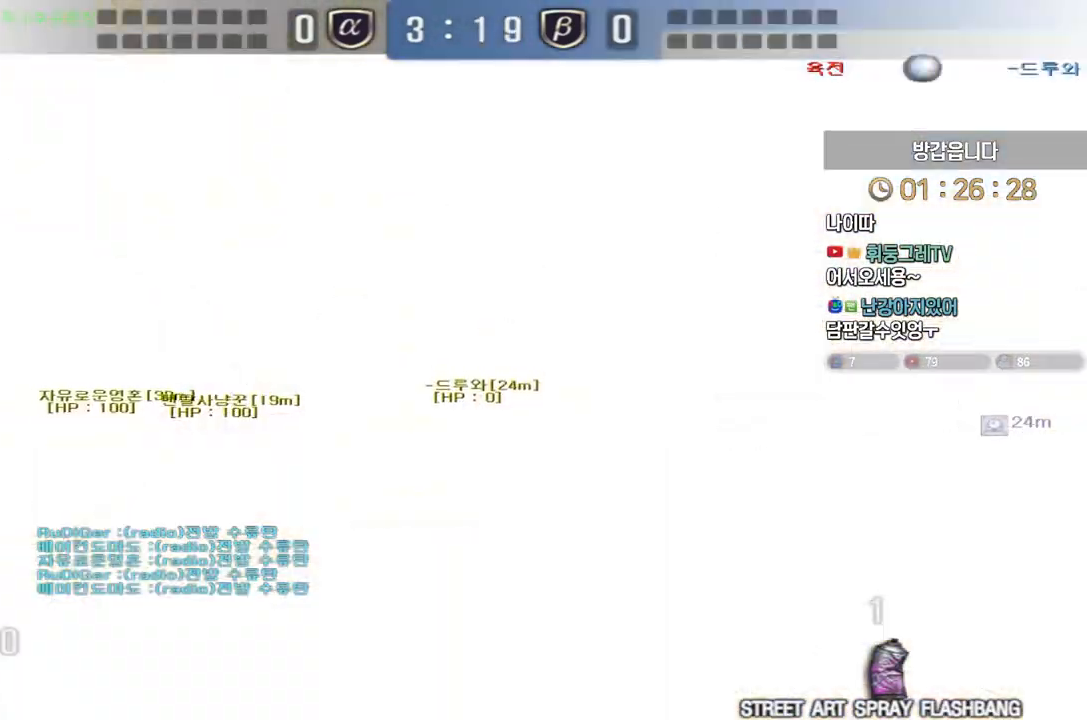
{"keys": ["d", "w"], "events": [[50, "a", "down"], [183, "a", "up"], [183, "d", "down"], [483, "shift", "up"]]}
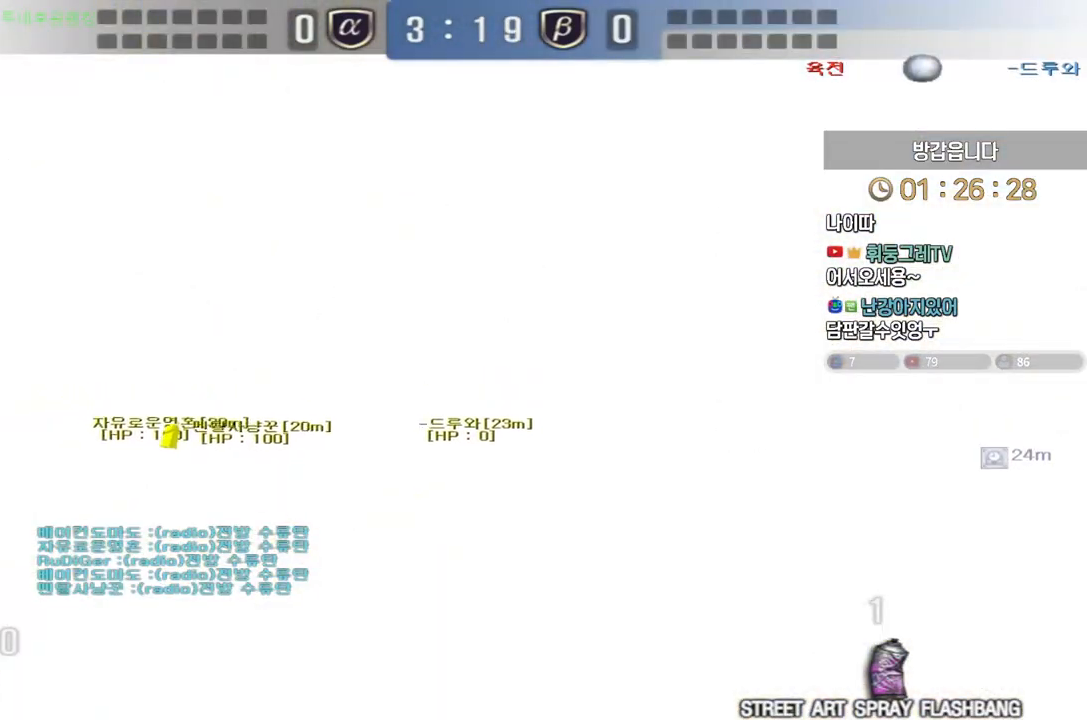
{"keys": ["d", "w"], "events": [[100, "w", "up"], [317, "w", "down"]]}
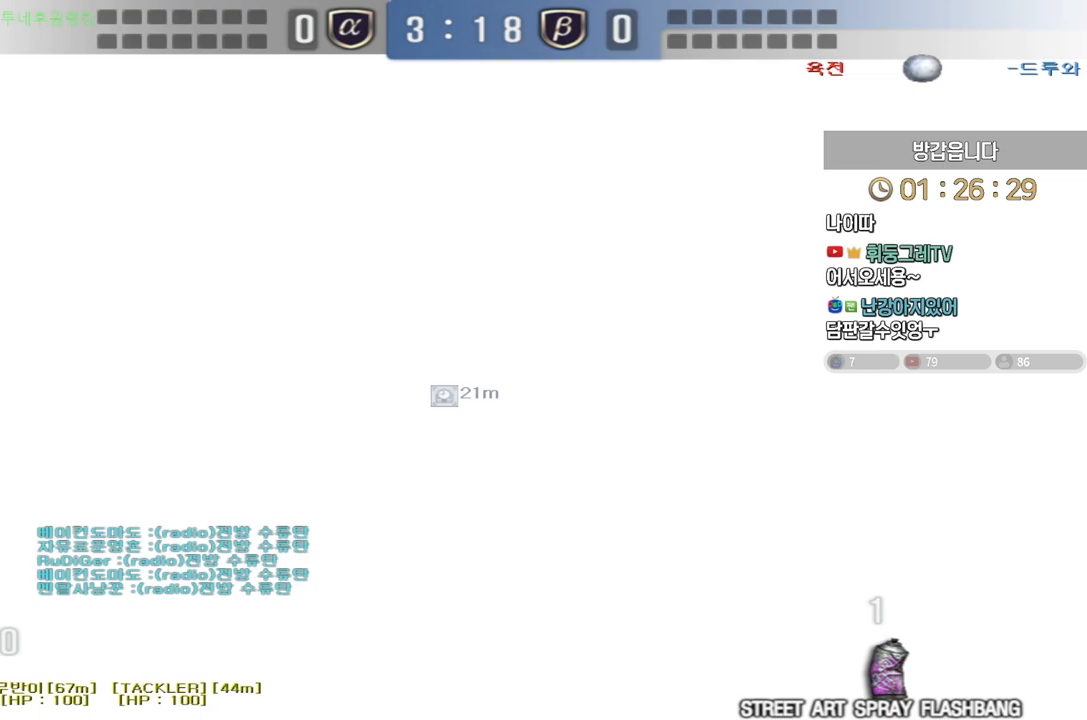
{"keys": [], "events": [[100, "shift", "down"], [117, "d", "up"], [117, "space", "down"], [117, "w", "up"], [200, "space", "up"], [467, "shift", "up"]]}
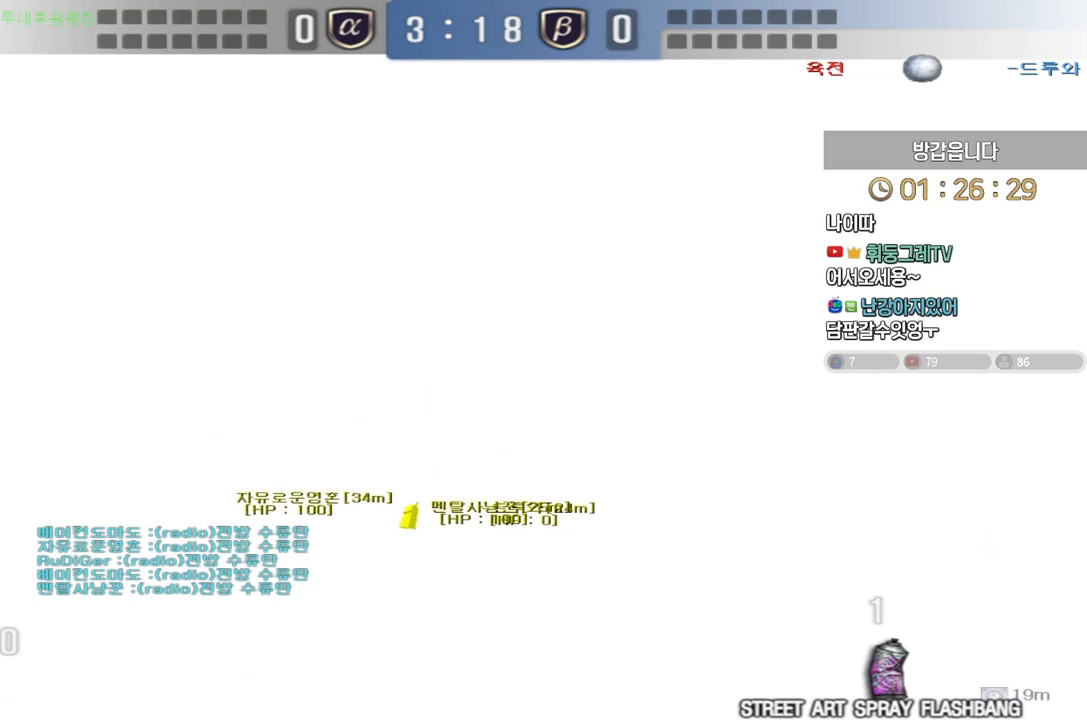
{"keys": ["d", "w"], "events": [[283, "d", "down"], [317, "w", "down"]]}
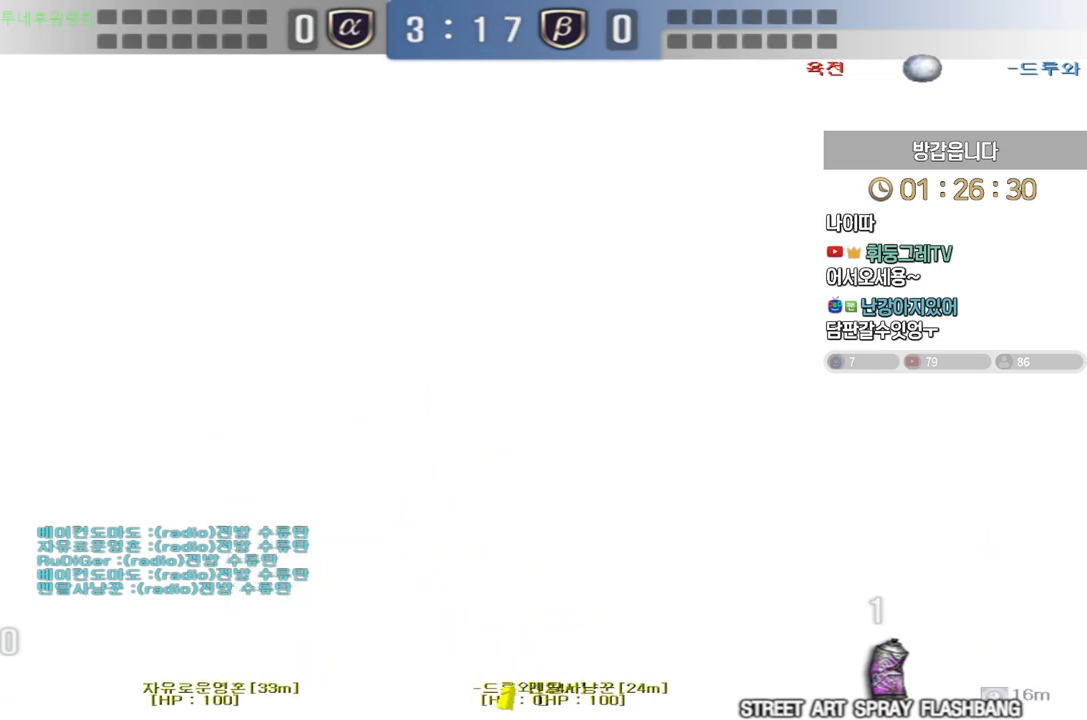
{"keys": ["d", "s"], "events": [[83, "space", "down"], [100, "w", "up"], [150, "space", "up"], [183, "s", "down"]]}
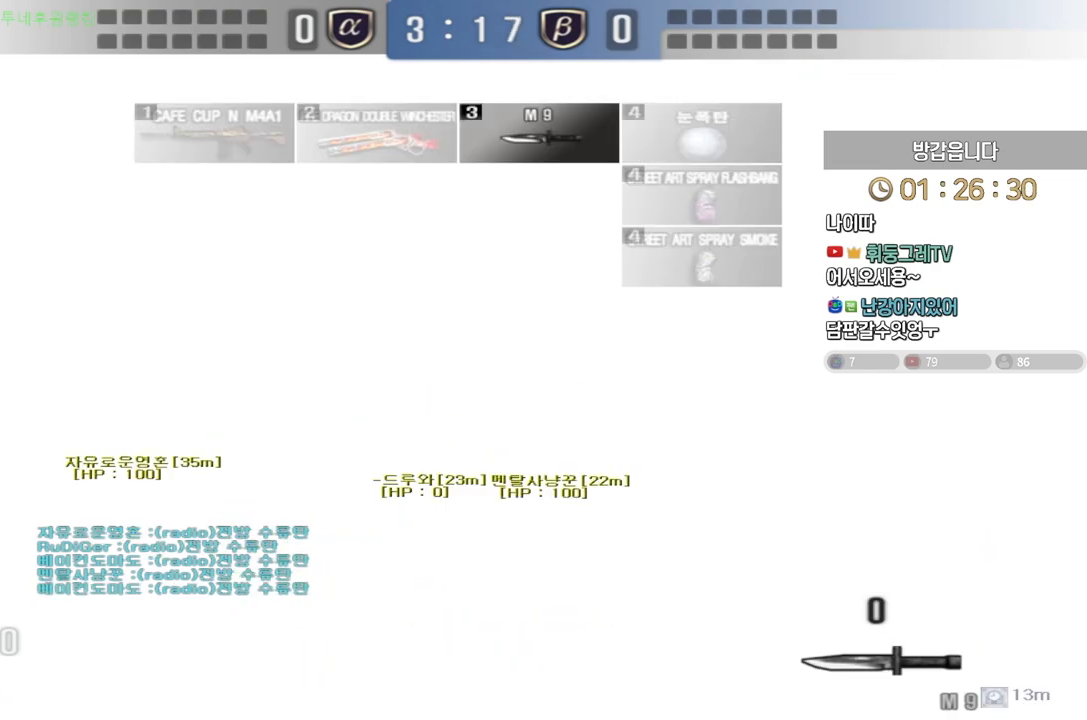
{"keys": ["d", "shift", "w"]}
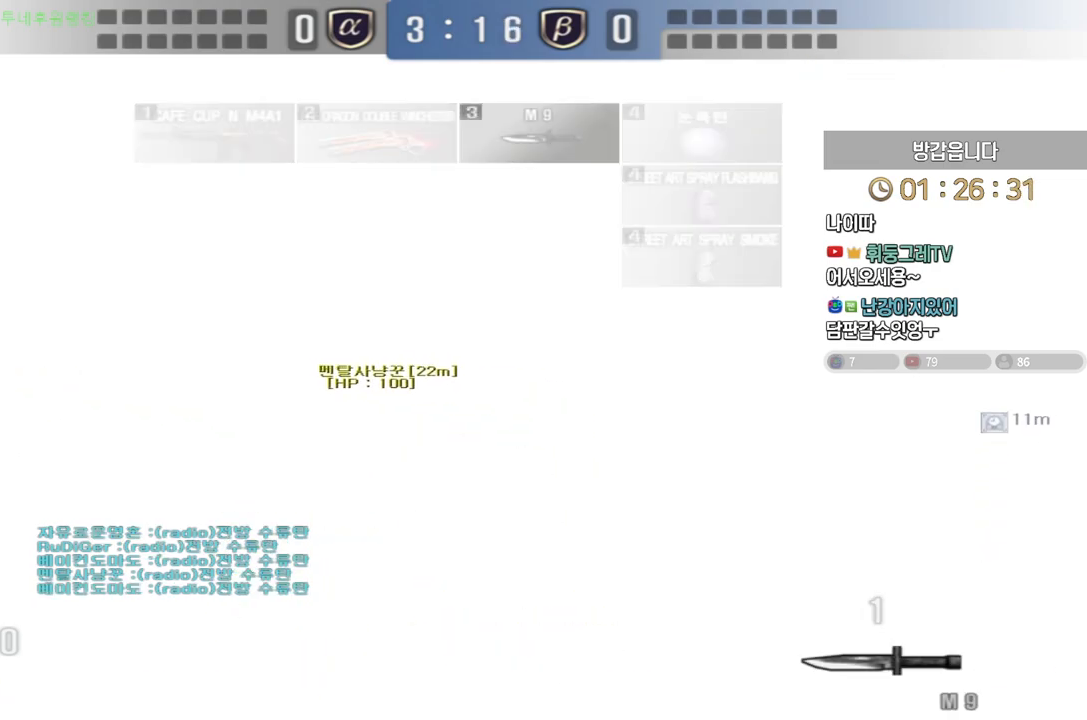
{"keys": ["d", "shift", "w"], "events": []}
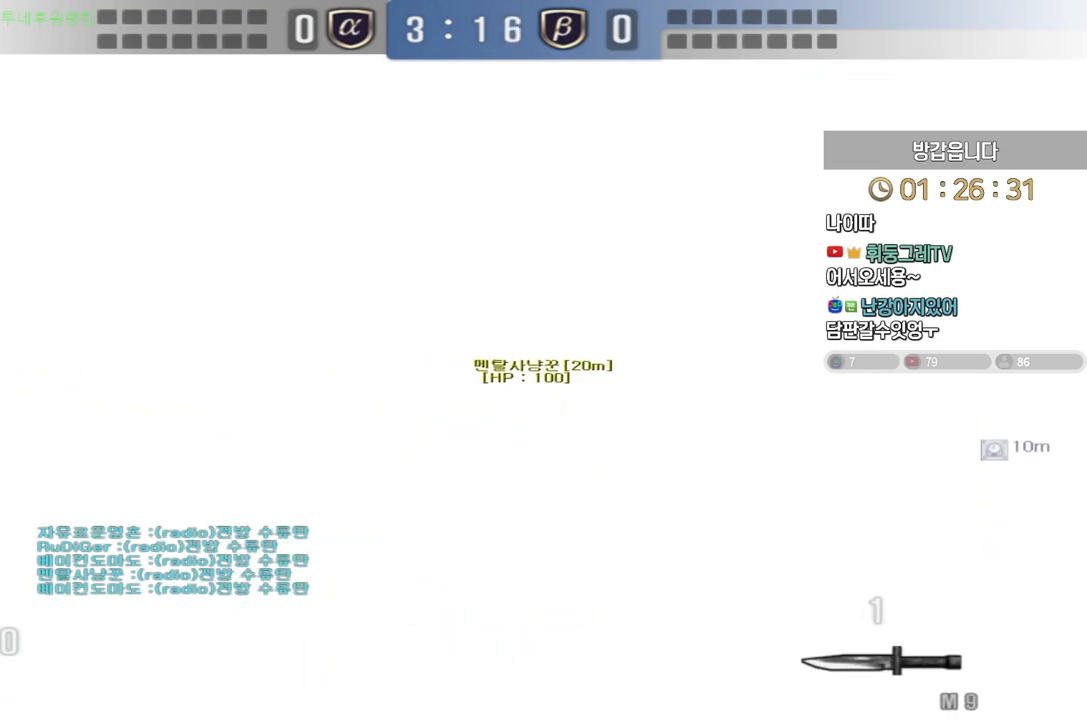
{"keys": ["d", "s", "shift"]}